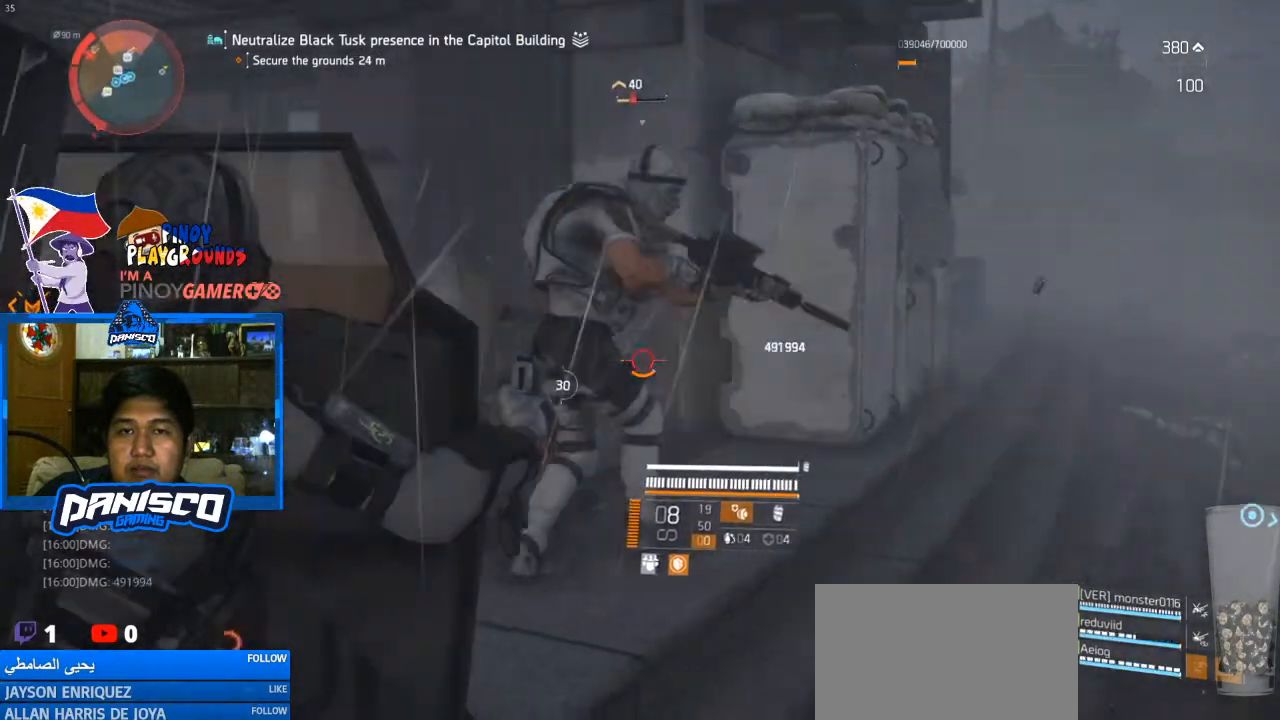
Gameplay with keyboard and mouse; each line is a JSON object with the keys and mouse buttons held at the frame after it. "events" lists presses ("down") and releases ("up") of "1", "2", "3", "4", "5", "a", "alt", "c", "caps_lock", "ctrl", "d", "e", "f", "g", "q", "r", "s", "shift", "space", "t", "tab", "v", "w", "x", "z", "mouse_left", "mouse_wheel" and "mouse_right" between this image and that frame as [ms after this image, input, new state], when the widget could be followed in between. "mouse_left", "mouse_wheel", "mouse_right" = the "left", "wheel", "right" buttons of the "mouse" list. No other keys are recorded. "wheel" means that the mouse wheel is clicked or scrolled. Not read: mouse_move.
{"keys": [], "mouse": ["left", "right"], "events": [[167, "mouse_left", "up"], [233, "mouse_left", "down"], [367, "mouse_left", "up"], [467, "mouse_left", "down"]]}
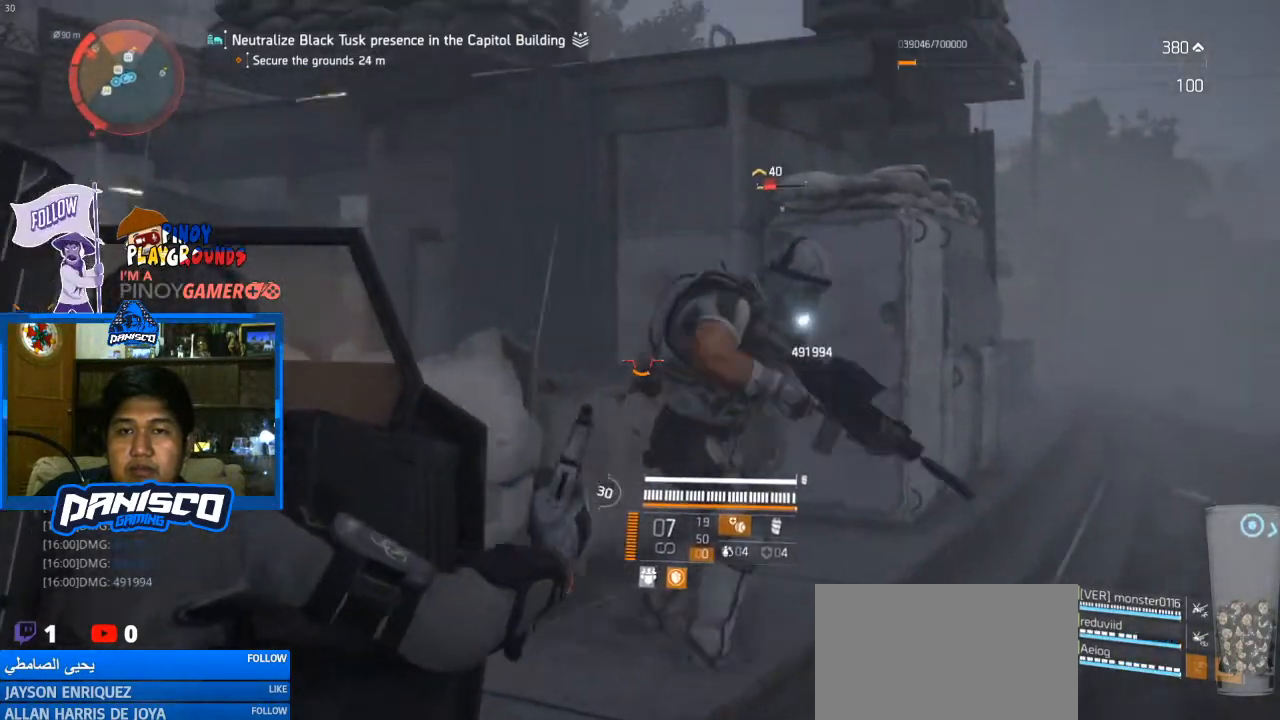
{"keys": ["d"], "mouse": ["left", "right"], "events": [[67, "mouse_left", "up"], [200, "mouse_left", "down"], [300, "mouse_left", "up"], [333, "d", "down"], [400, "mouse_left", "down"]]}
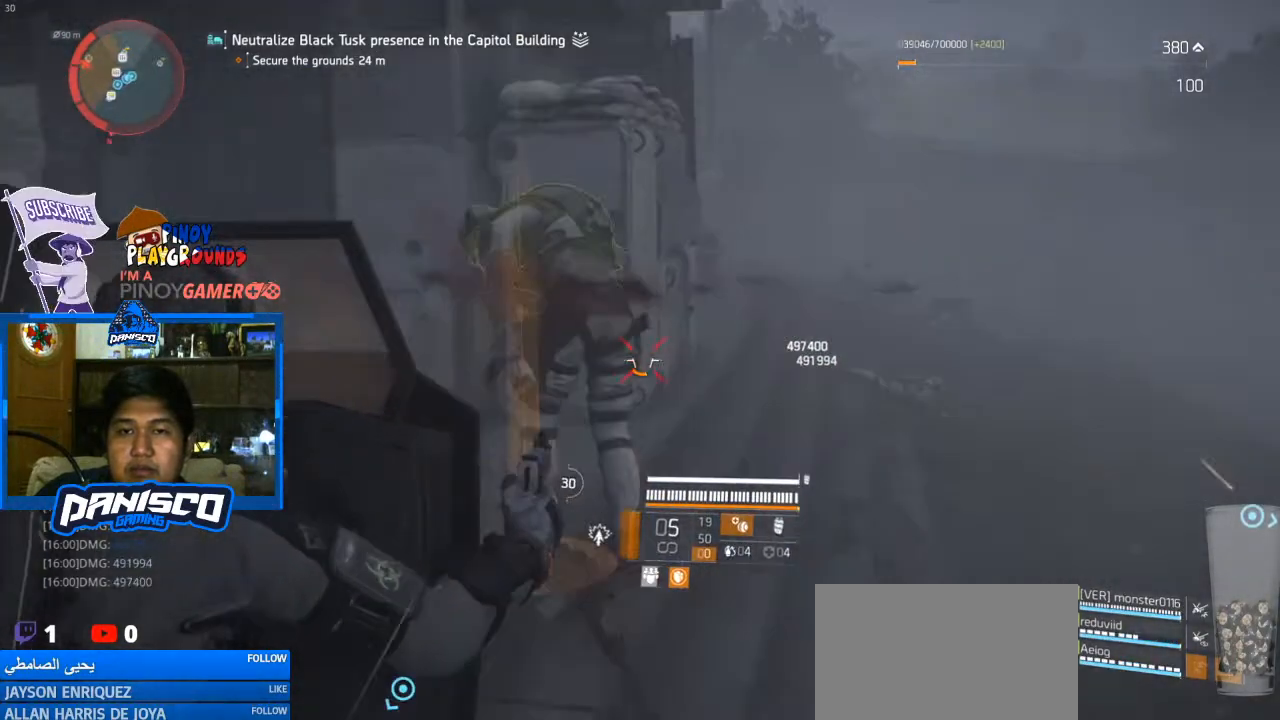
{"keys": ["a", "d"], "mouse": [], "events": [[33, "mouse_left", "up"], [167, "mouse_right", "up"], [233, "d", "up"], [233, "s", "down"], [300, "a", "down"], [367, "s", "up"], [500, "d", "down"]]}
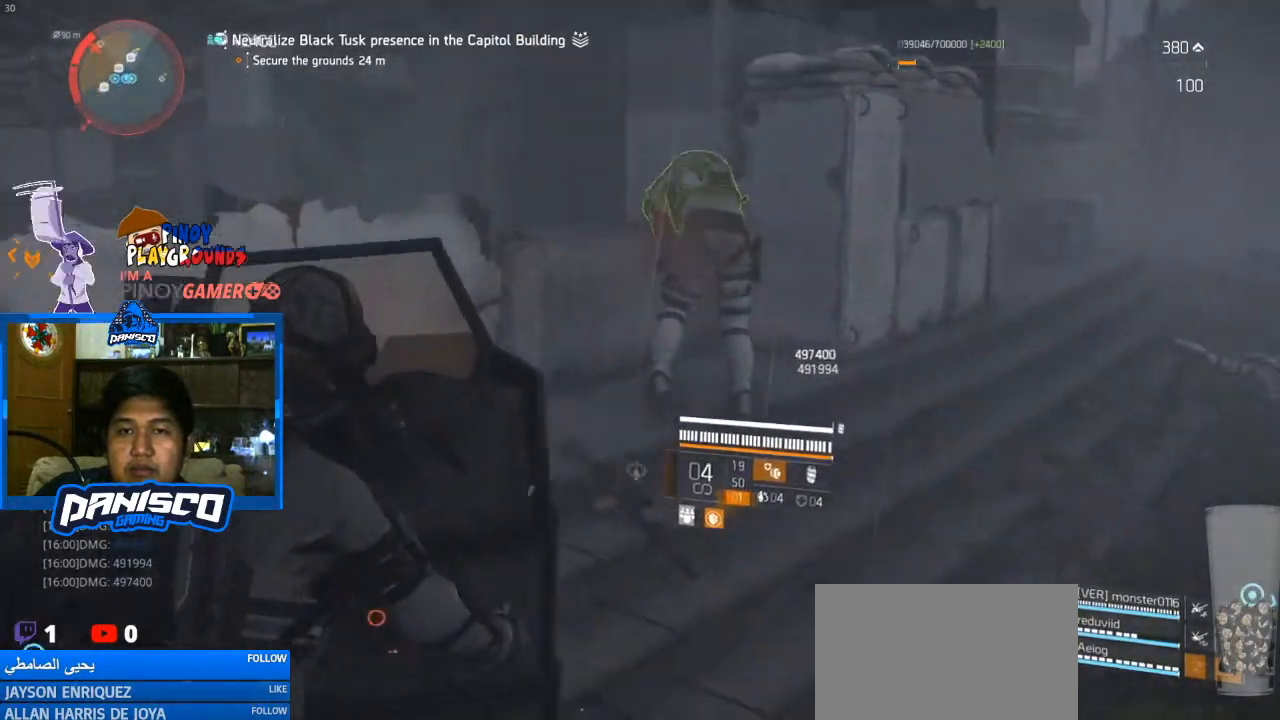
{"keys": ["a", "w"], "mouse": [], "events": [[67, "a", "up"], [100, "w", "down"], [333, "d", "up"], [400, "a", "down"]]}
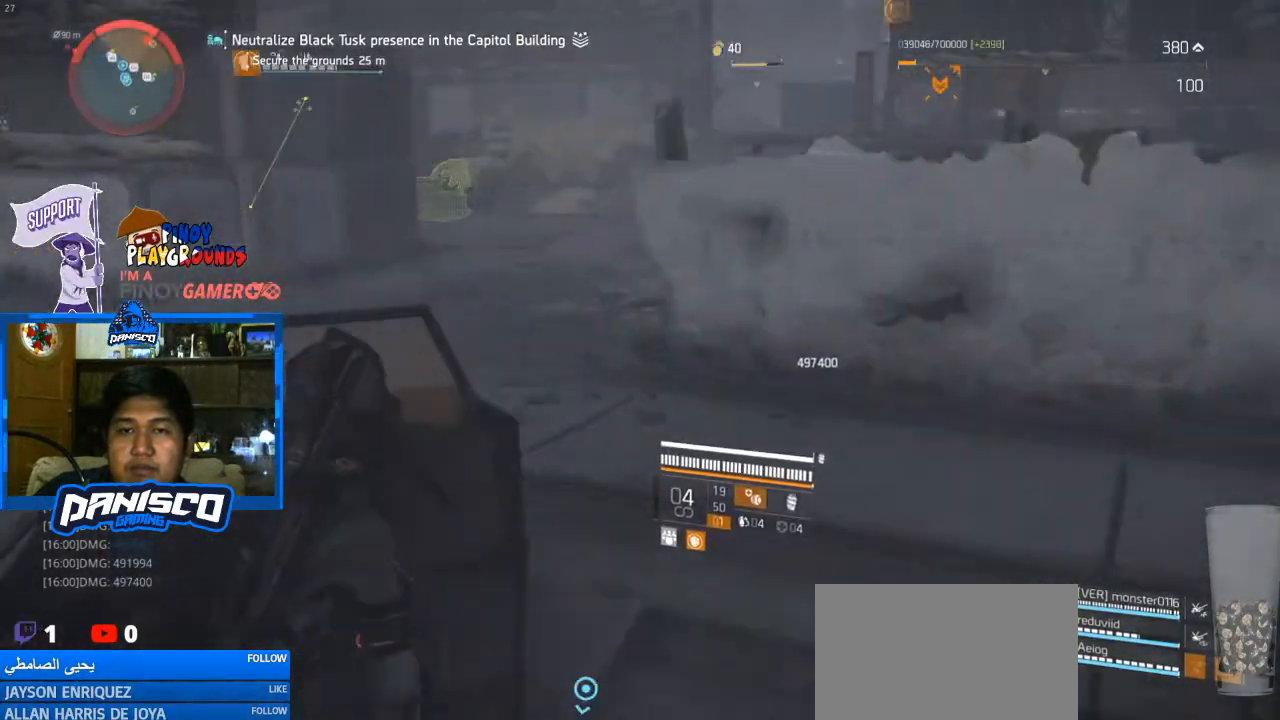
{"keys": ["a", "w"], "mouse": [], "events": [[33, "r", "down"], [100, "r", "up"]]}
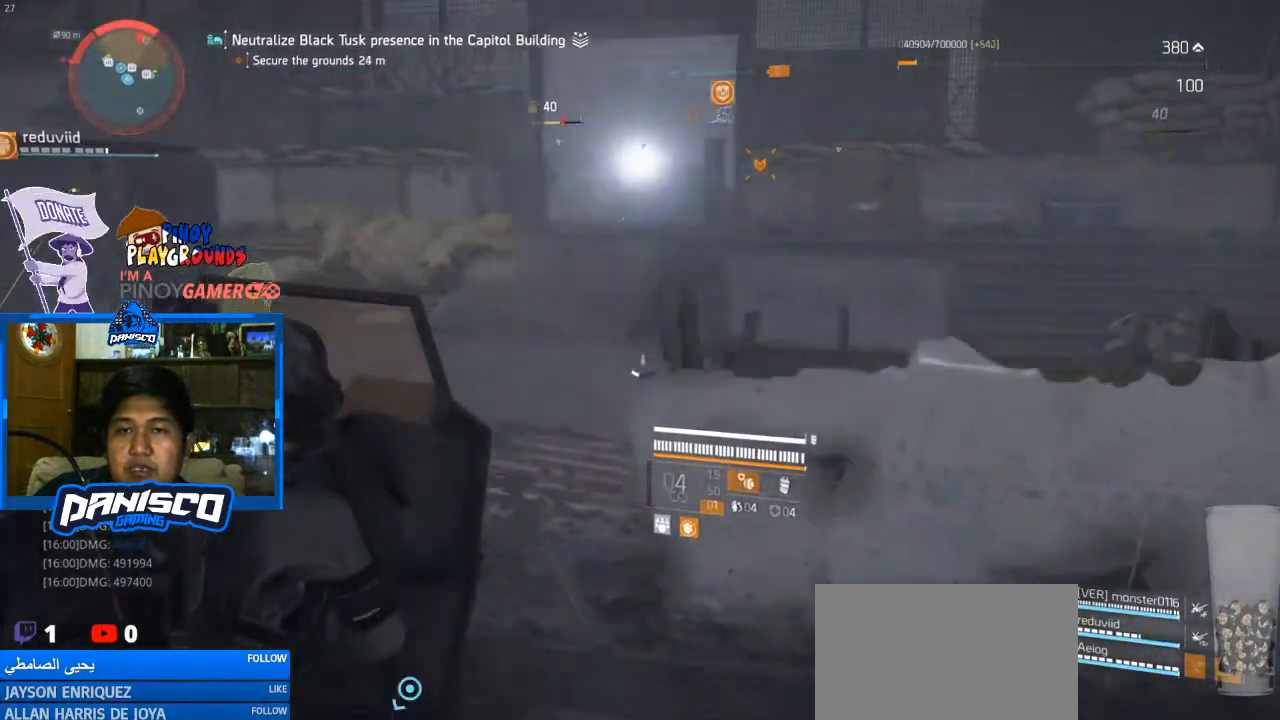
{"keys": ["w"], "mouse": [], "events": [[233, "a", "up"]]}
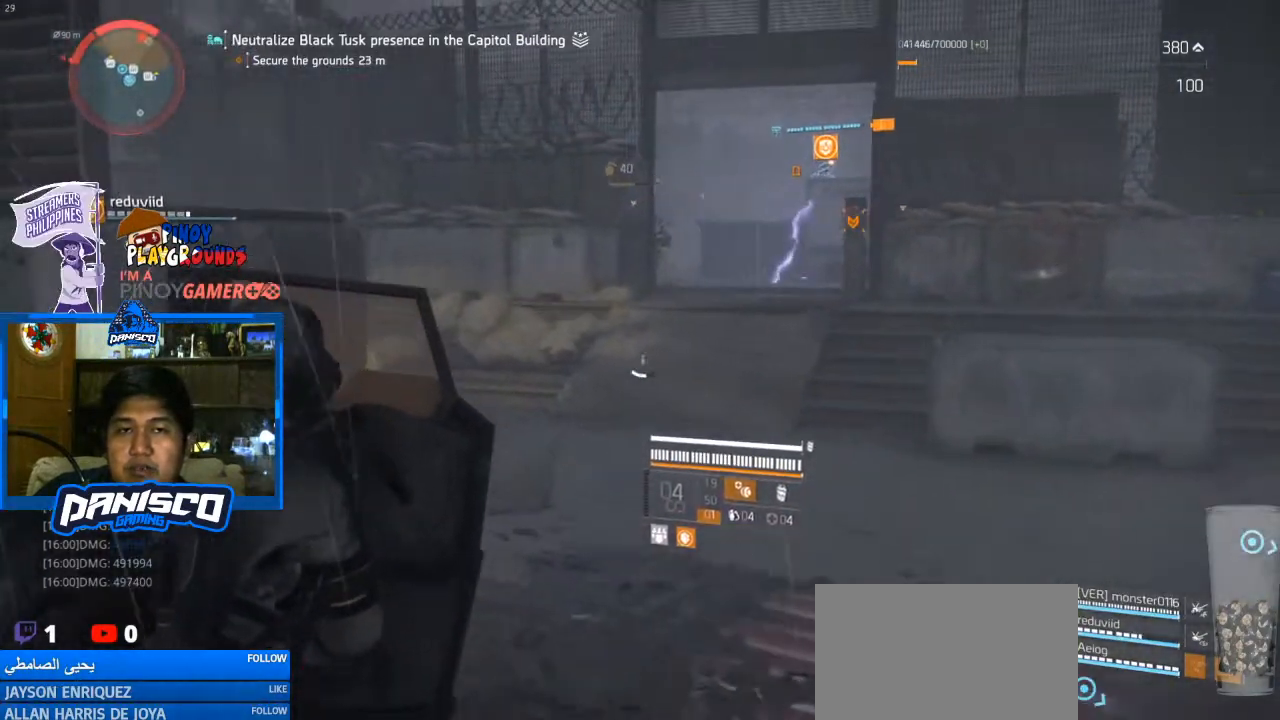
{"keys": ["w"], "mouse": [], "events": []}
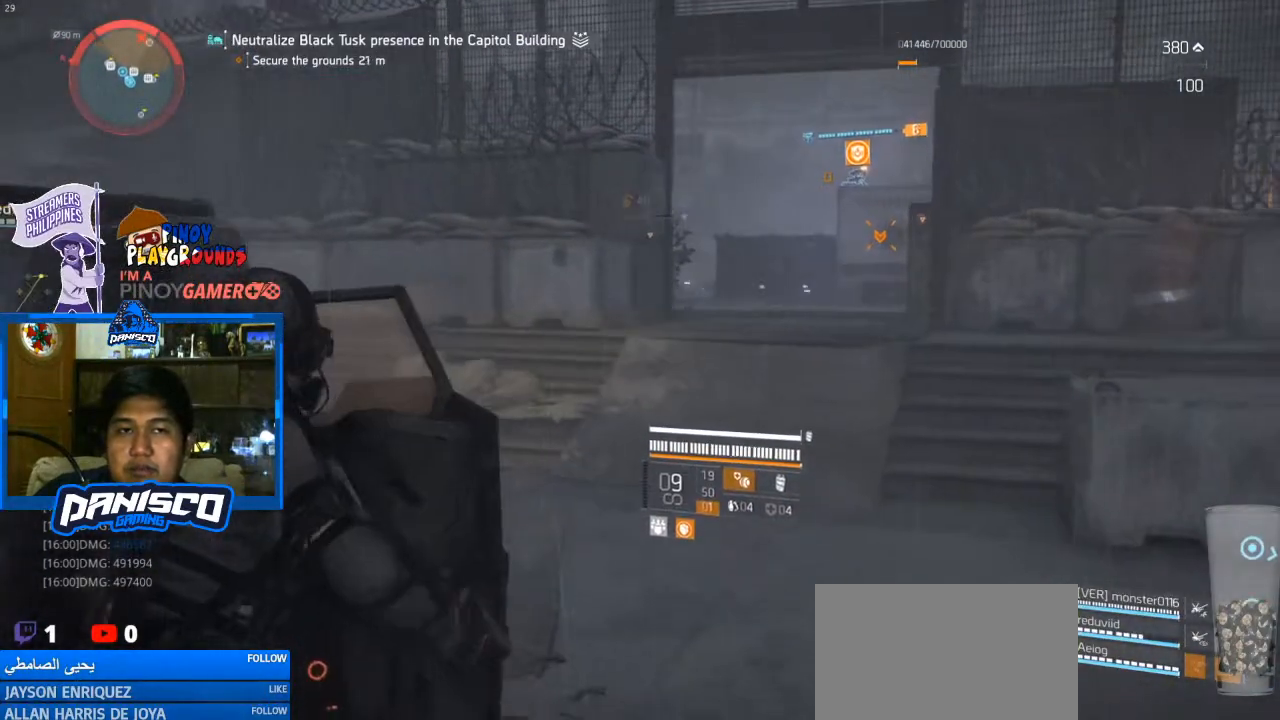
{"keys": ["w"], "mouse": [], "events": []}
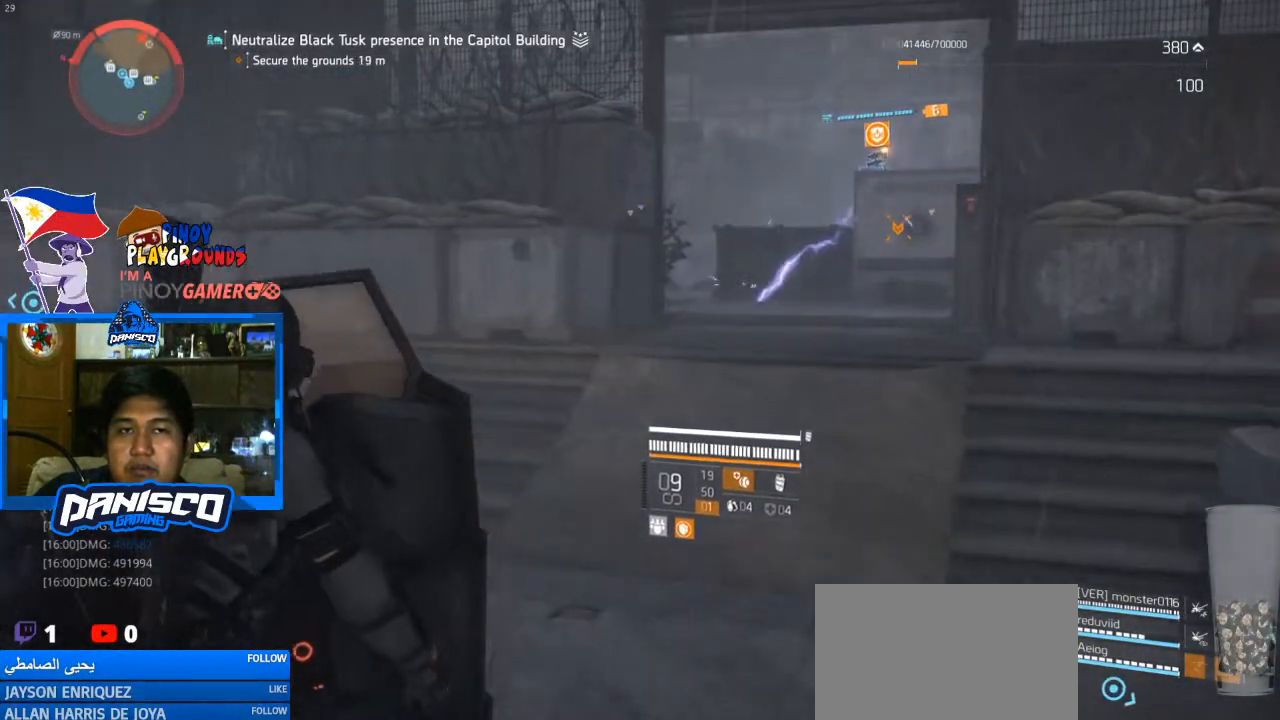
{"keys": ["w"], "mouse": [], "events": []}
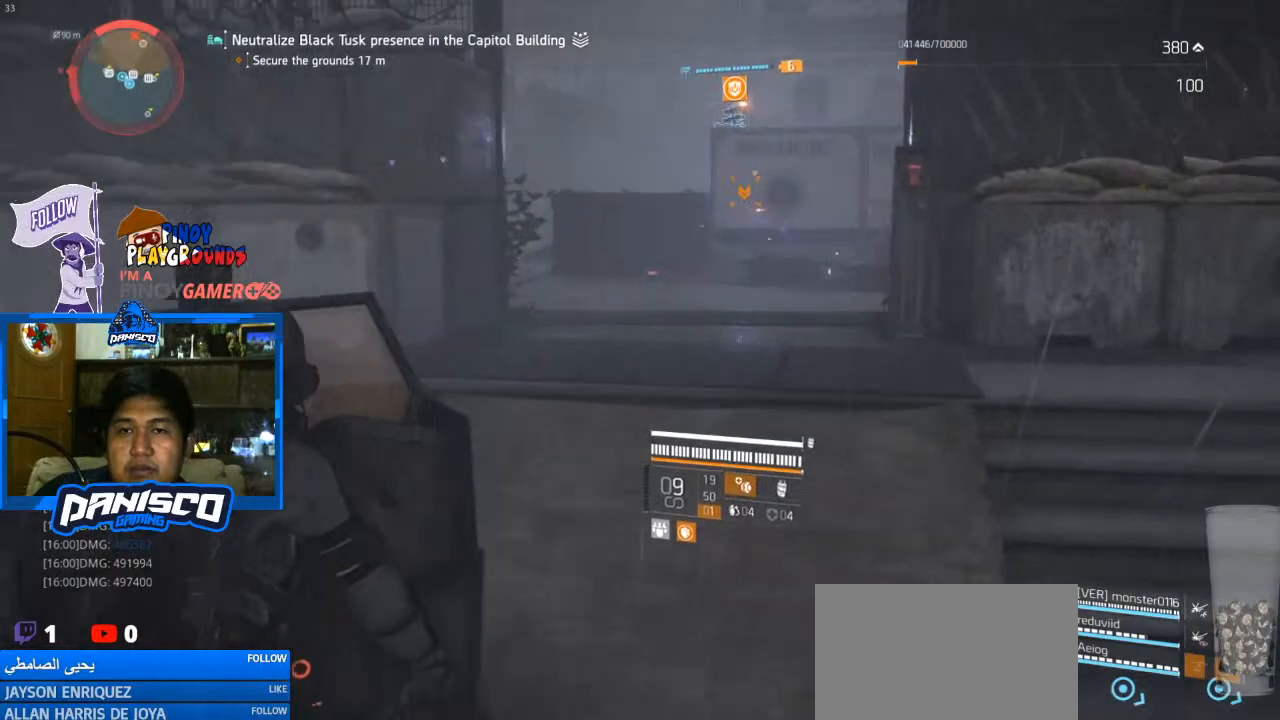
{"keys": ["d", "w"], "mouse": [], "events": [[333, "d", "down"]]}
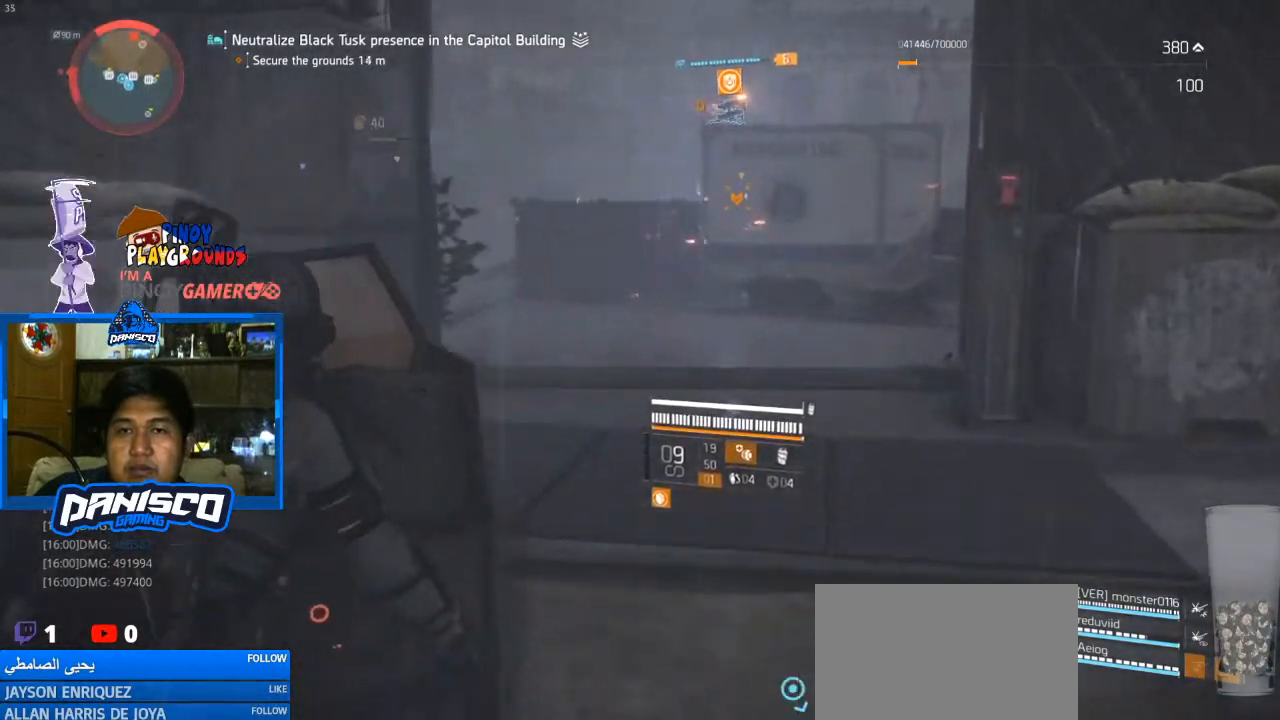
{"keys": ["d", "w"], "mouse": [], "events": []}
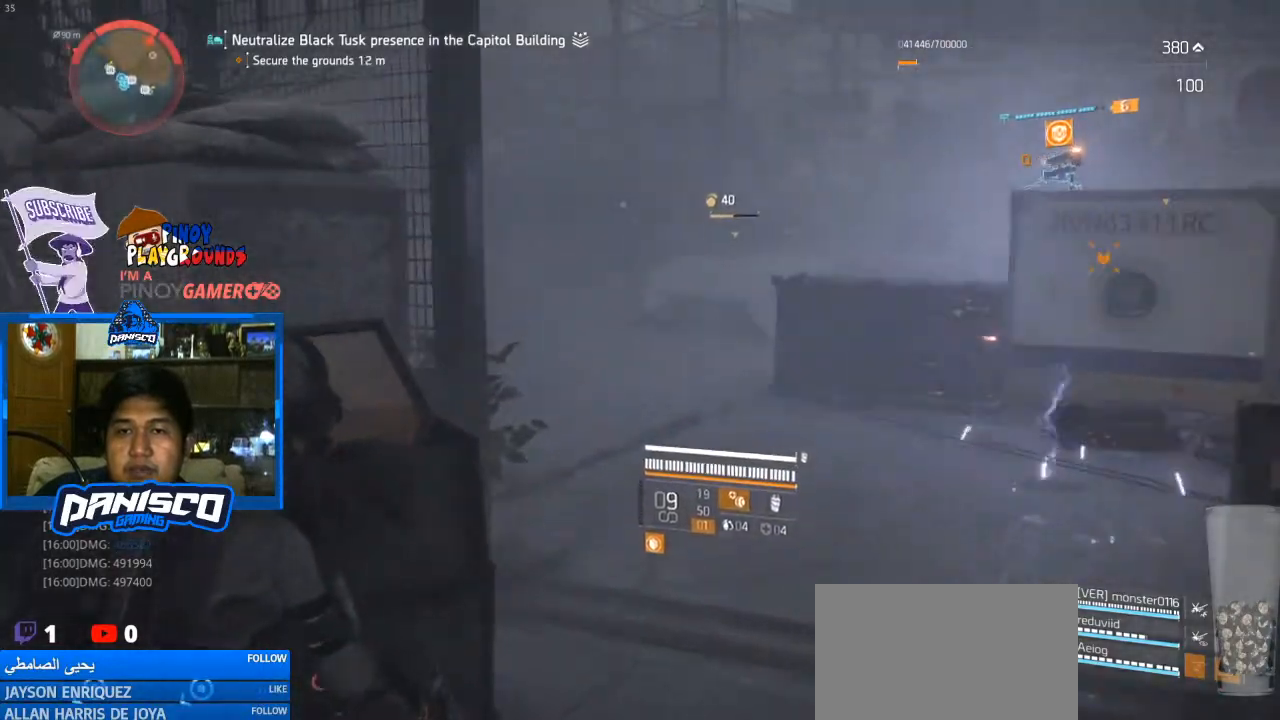
{"keys": ["w"], "mouse": [], "events": [[367, "d", "up"]]}
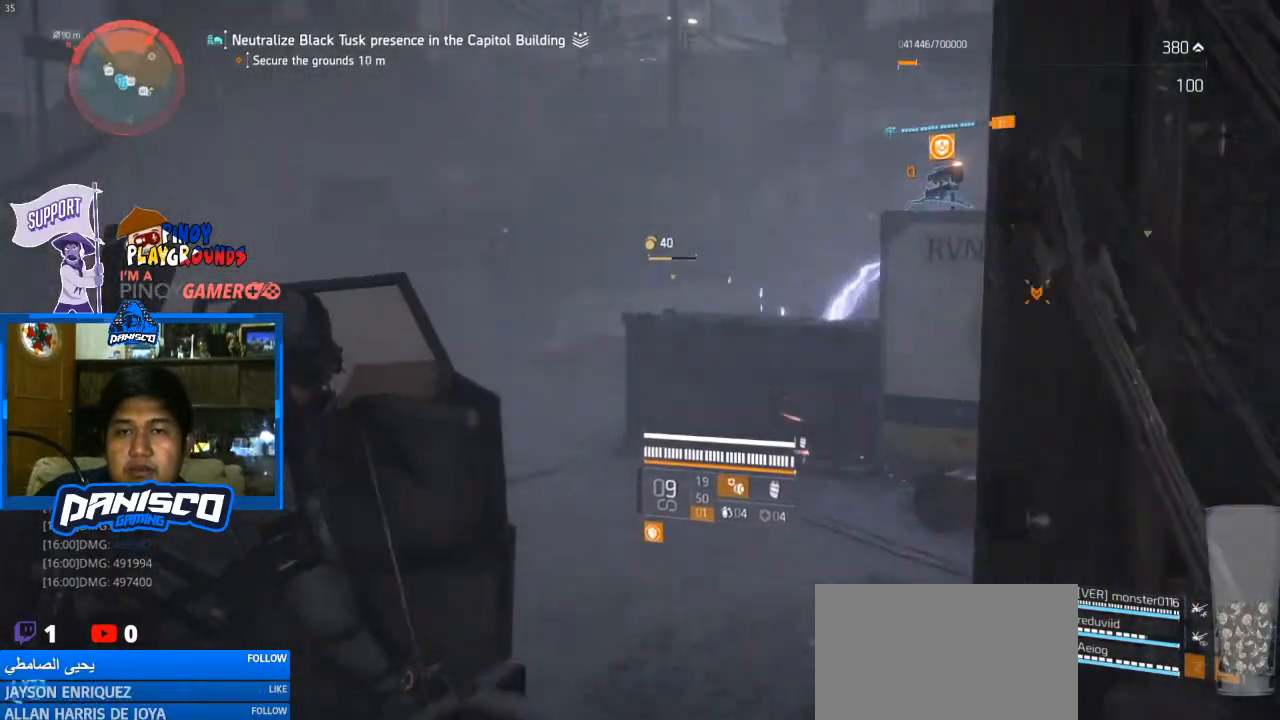
{"keys": ["w"], "mouse": ["right"], "events": [[33, "mouse_right", "down"], [367, "mouse_left", "down"], [500, "mouse_left", "up"]]}
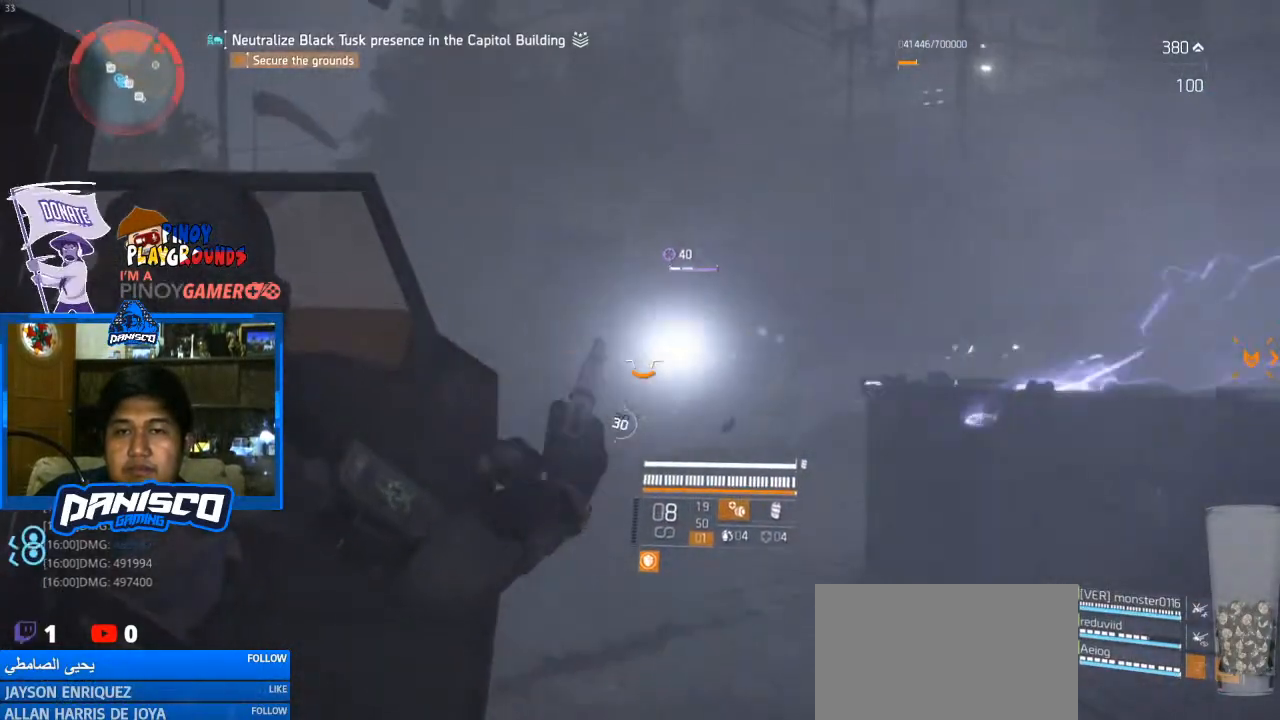
{"keys": ["w"], "mouse": ["right"], "events": [[133, "mouse_left", "down"], [200, "mouse_left", "up"], [300, "mouse_left", "down"], [400, "mouse_left", "up"]]}
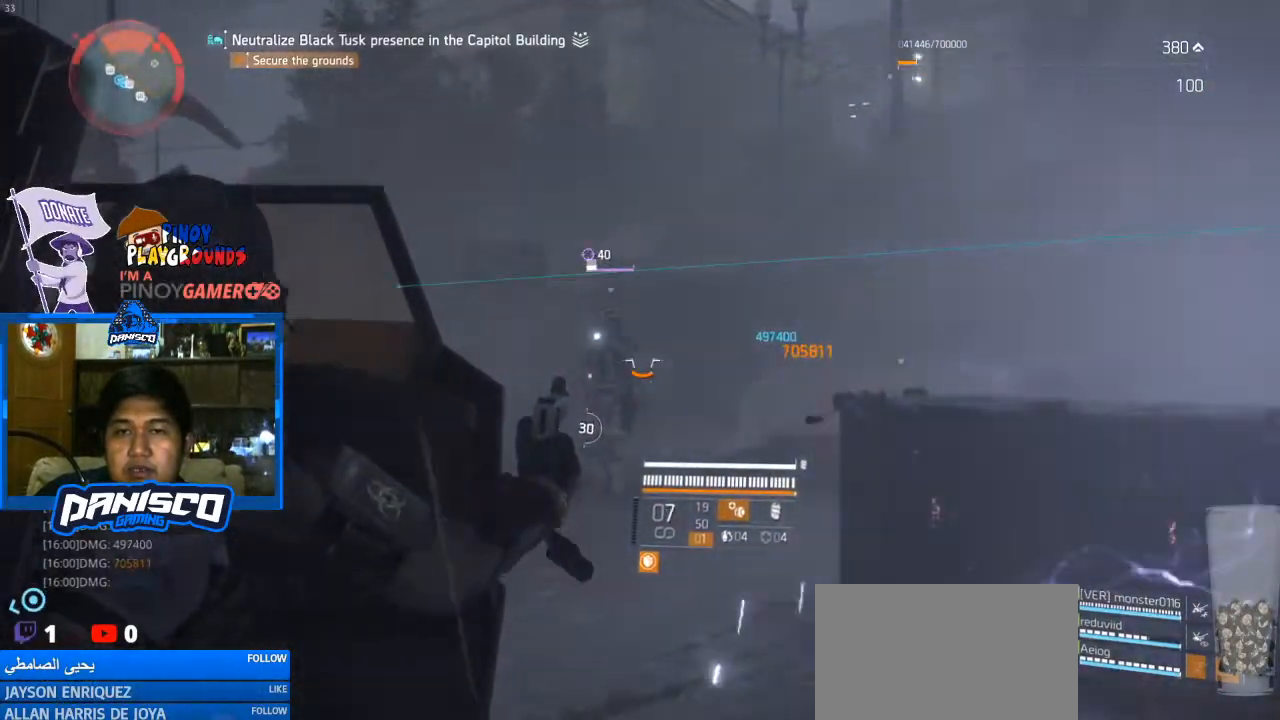
{"keys": [], "mouse": ["left", "right"], "events": [[33, "mouse_left", "down"], [133, "mouse_left", "up"], [233, "mouse_left", "down"], [367, "mouse_left", "up"], [433, "mouse_left", "down"], [467, "w", "up"]]}
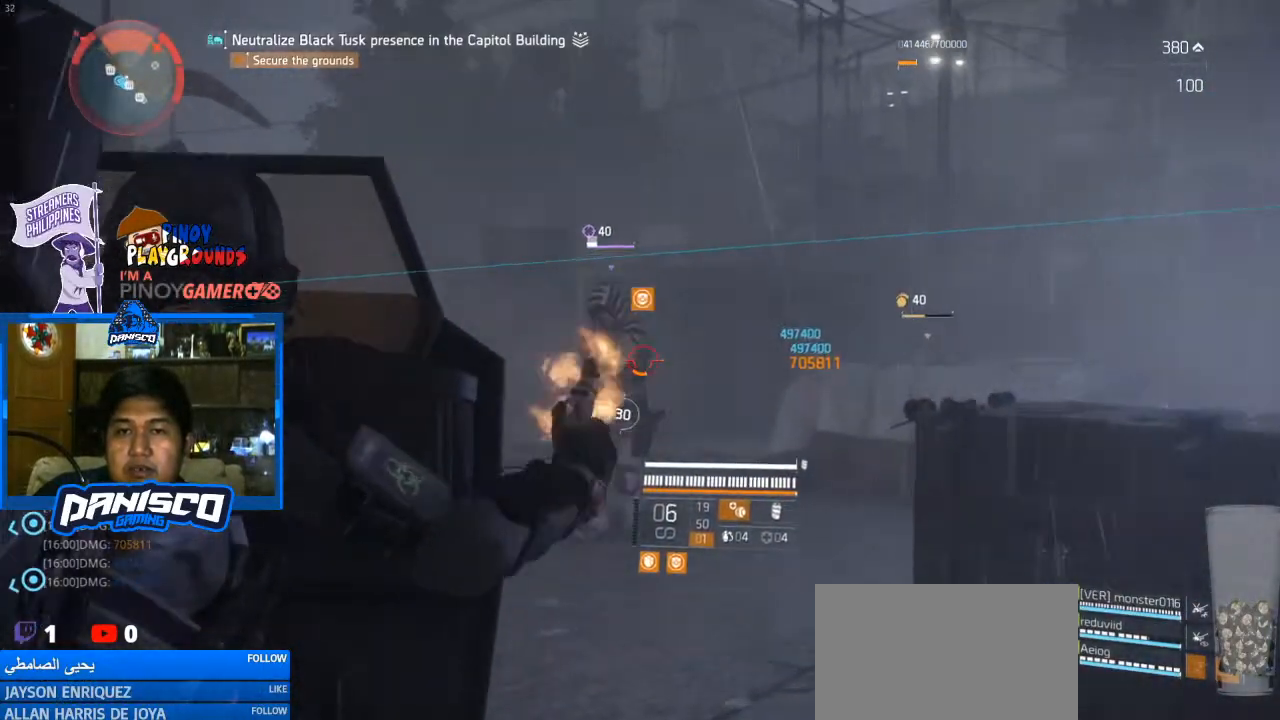
{"keys": ["s"], "mouse": ["right"], "events": [[67, "mouse_left", "up"], [100, "s", "down"], [133, "mouse_left", "down"], [267, "mouse_left", "up"], [333, "mouse_left", "down"], [467, "mouse_left", "up"]]}
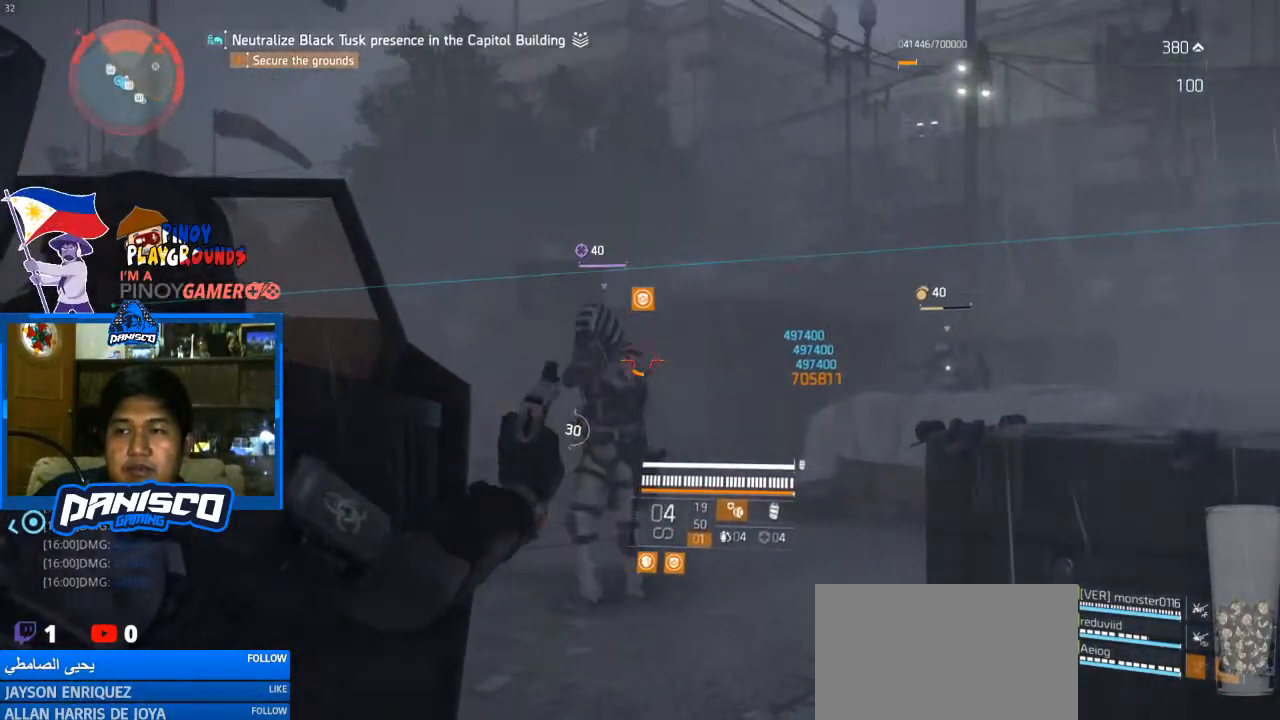
{"keys": ["s"], "mouse": ["left", "right"], "events": [[67, "mouse_left", "down"], [167, "mouse_left", "up"], [300, "mouse_left", "down"], [400, "mouse_left", "up"], [500, "mouse_left", "down"]]}
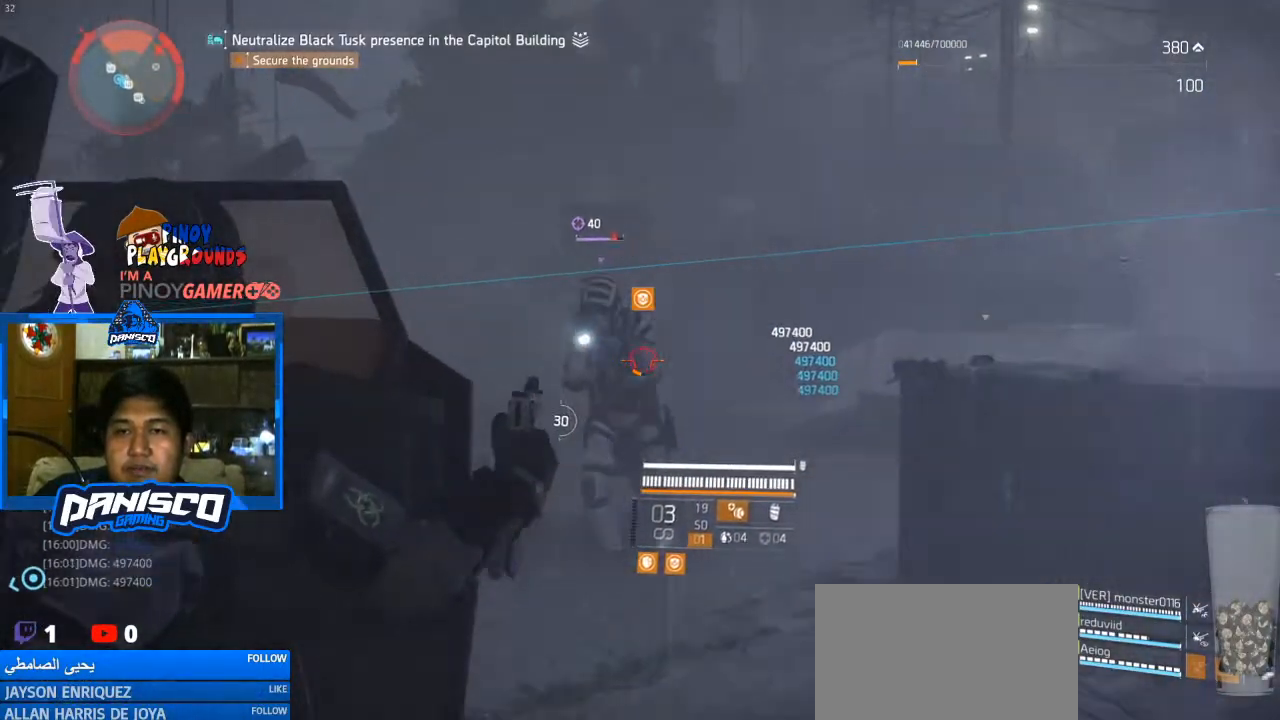
{"keys": ["a", "s"], "mouse": ["right"], "events": [[67, "a", "down"], [67, "mouse_left", "up"], [167, "mouse_left", "down"], [267, "mouse_left", "up"], [367, "mouse_left", "down"], [500, "mouse_left", "up"]]}
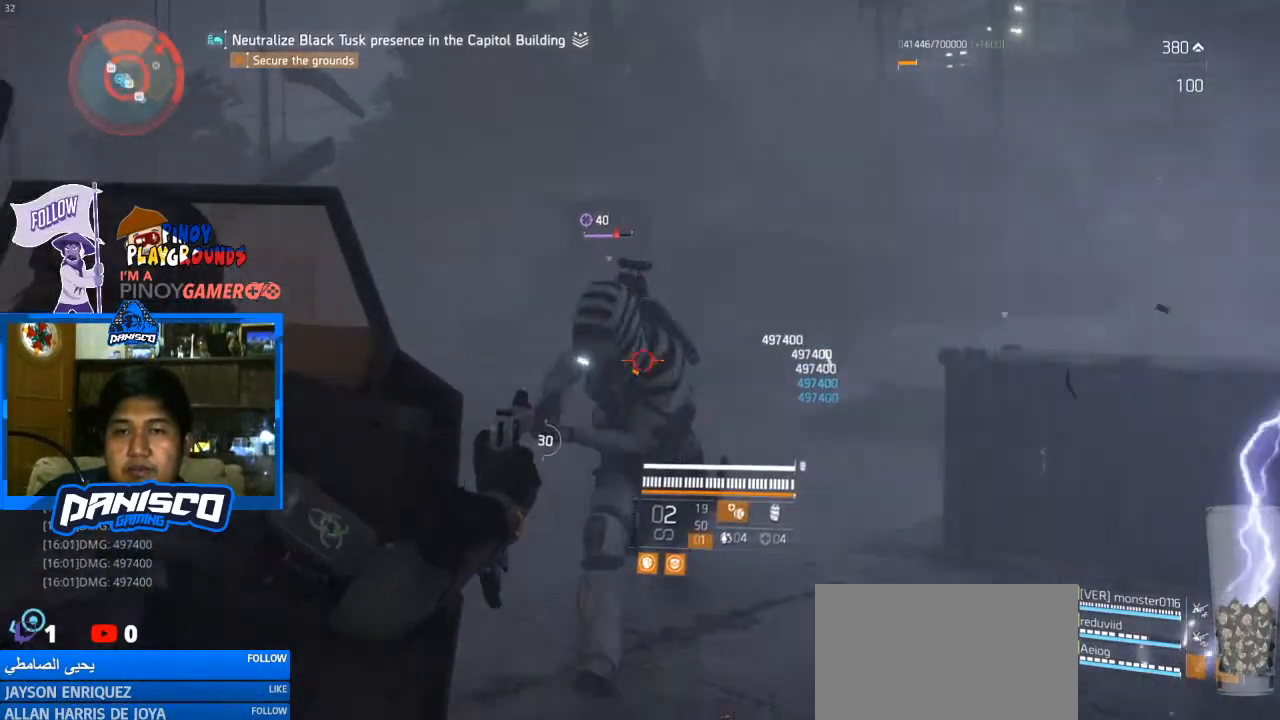
{"keys": ["a", "s"], "mouse": ["left", "right"], "events": [[33, "mouse_left", "down"], [167, "mouse_left", "up"], [233, "mouse_left", "down"], [367, "mouse_left", "up"], [467, "mouse_left", "down"]]}
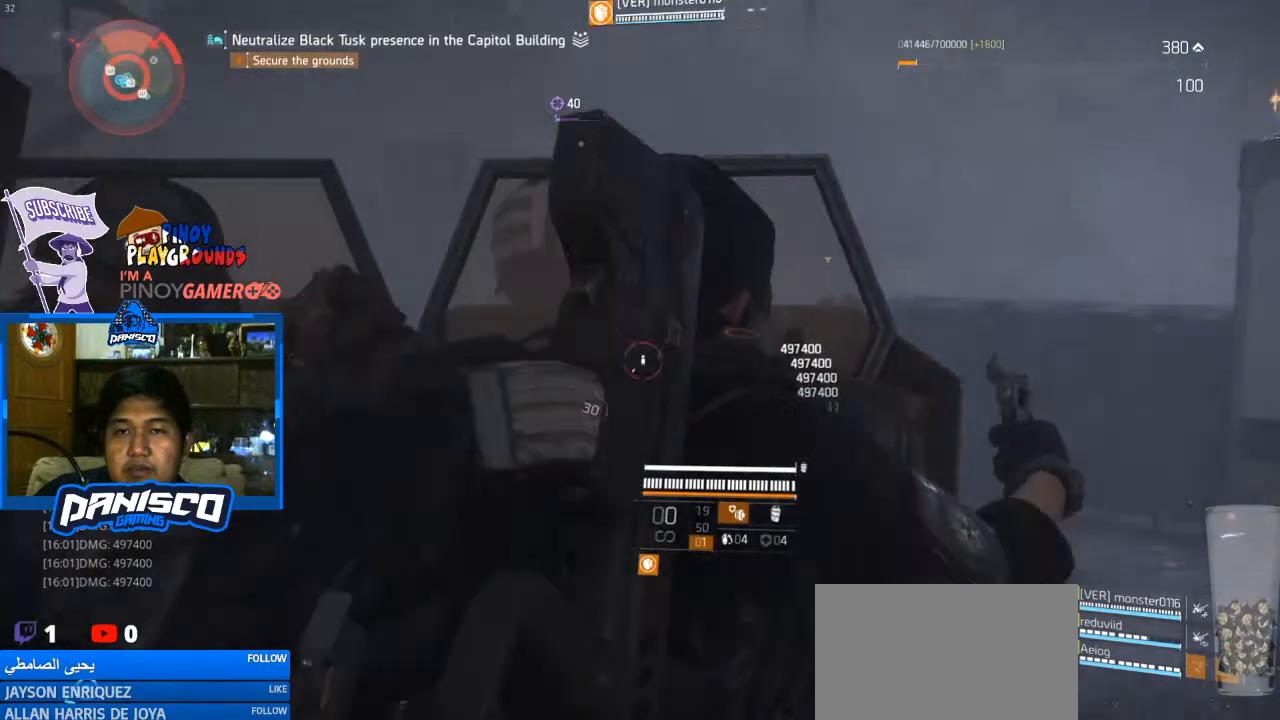
{"keys": ["a", "s"], "mouse": ["right"], "events": [[67, "mouse_left", "up"], [167, "mouse_left", "down"], [300, "mouse_left", "up"], [333, "mouse_left", "down"], [467, "mouse_left", "up"]]}
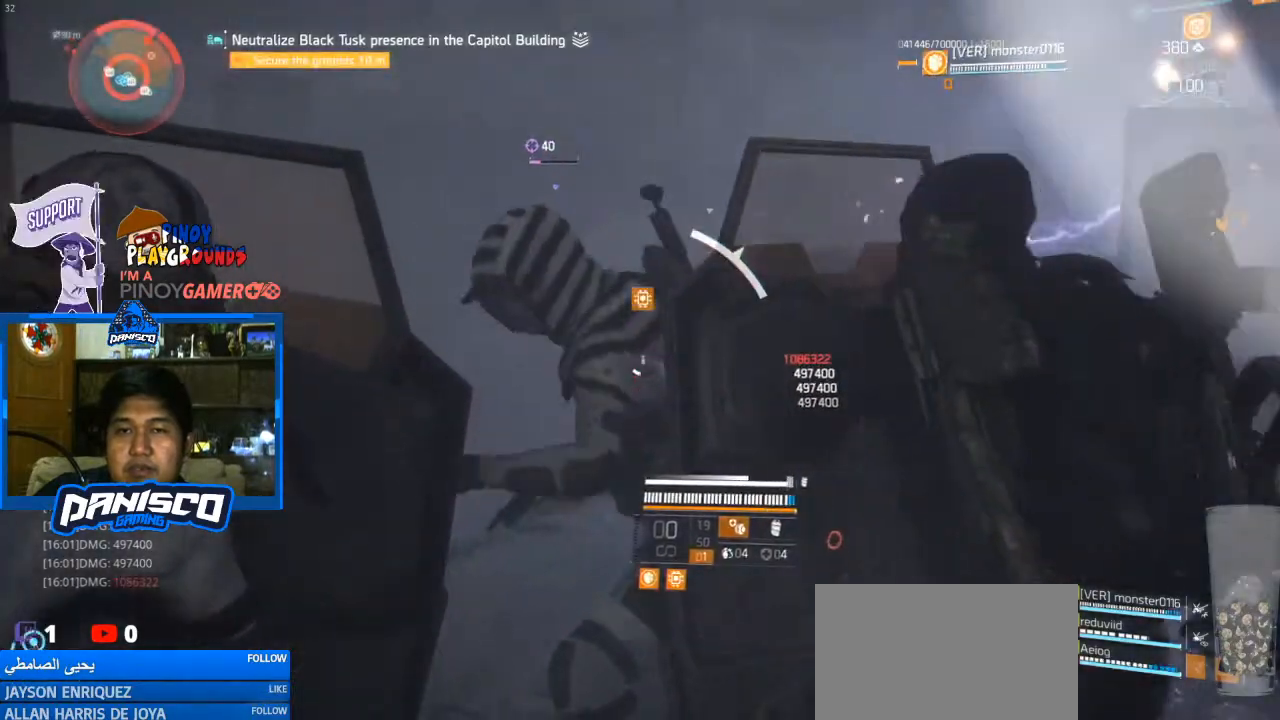
{"keys": ["s"], "mouse": [], "events": [[100, "mouse_left", "down"], [233, "mouse_left", "up"], [267, "a", "up"], [300, "mouse_right", "up"]]}
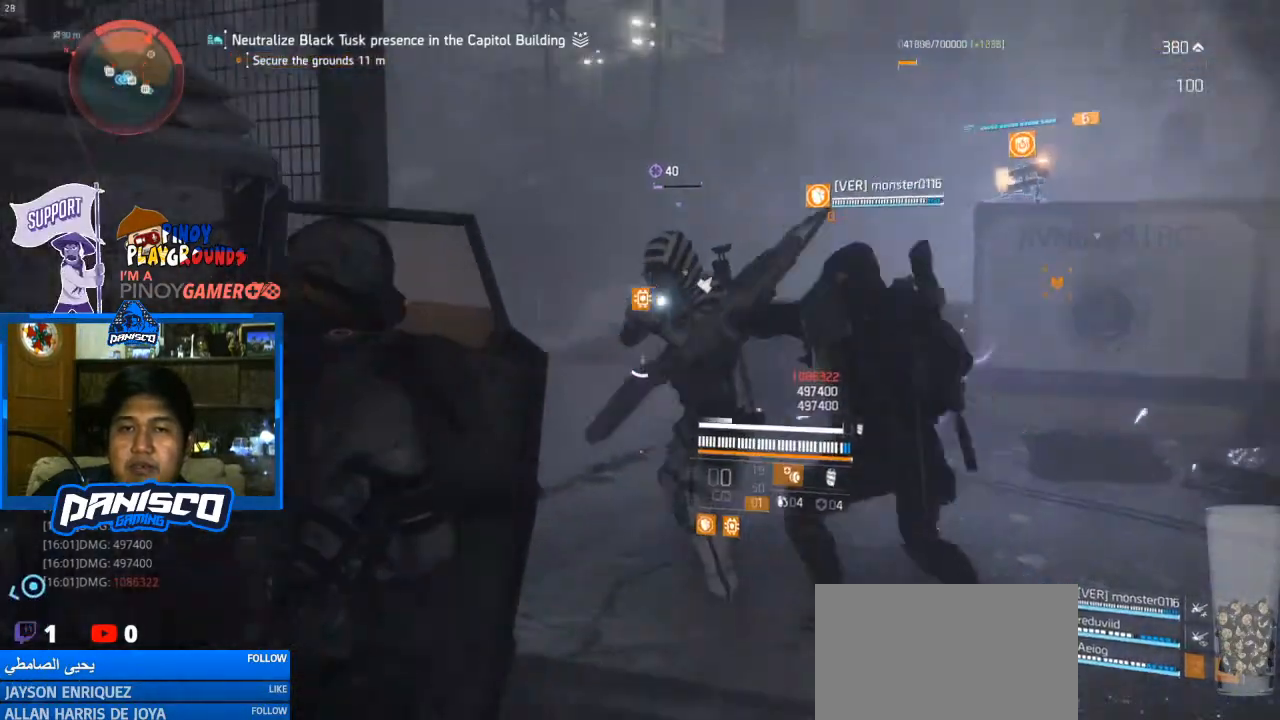
{"keys": ["s"], "mouse": [], "events": []}
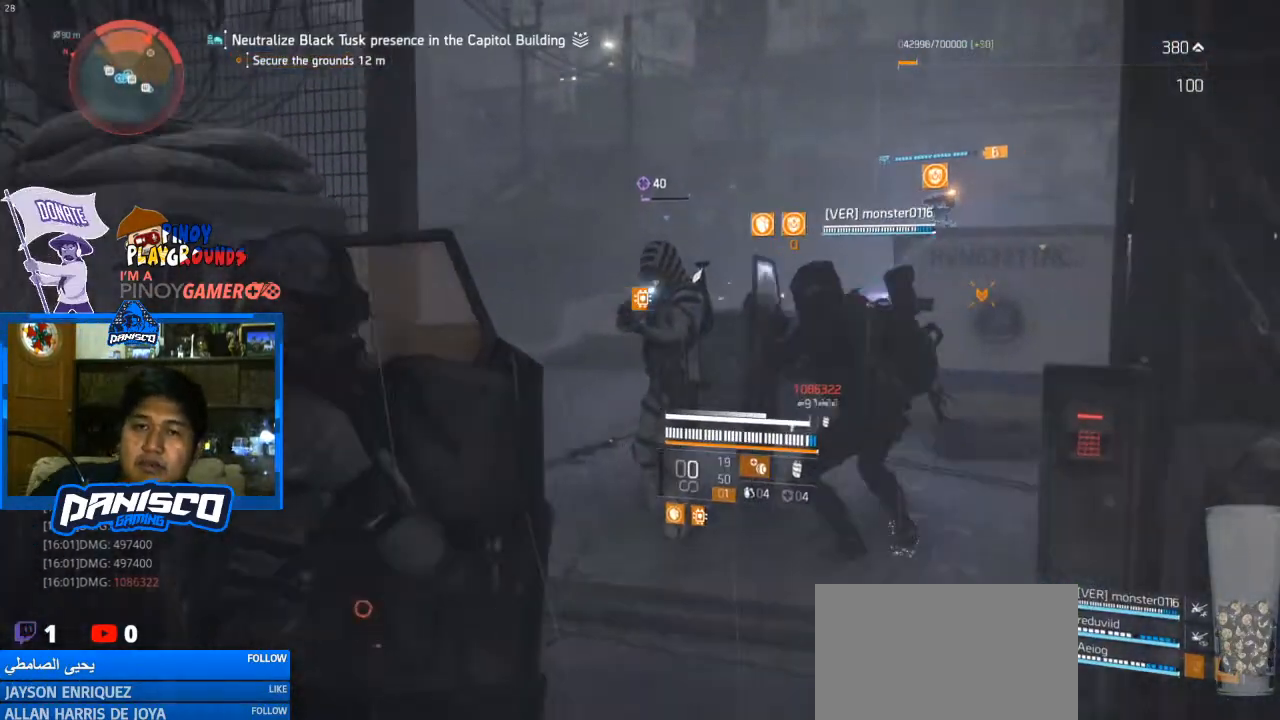
{"keys": ["w"], "mouse": ["left", "right"], "events": [[33, "mouse_right", "down"], [67, "s", "up"], [200, "d", "down"], [200, "mouse_left", "down"], [200, "w", "down"], [233, "d", "up"], [367, "mouse_left", "up"], [433, "mouse_left", "down"]]}
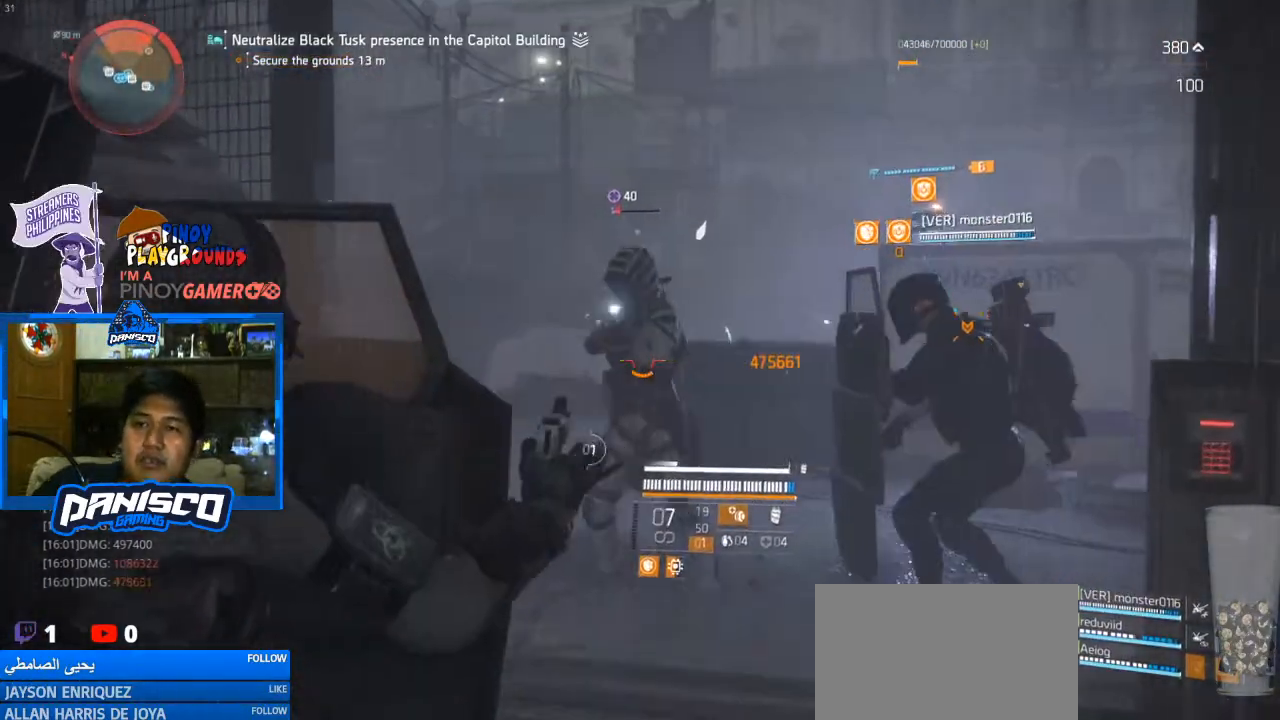
{"keys": ["w"], "mouse": ["right"], "events": [[33, "mouse_left", "up"], [133, "mouse_left", "down"], [267, "mouse_left", "up"], [333, "mouse_left", "down"], [467, "mouse_left", "up"]]}
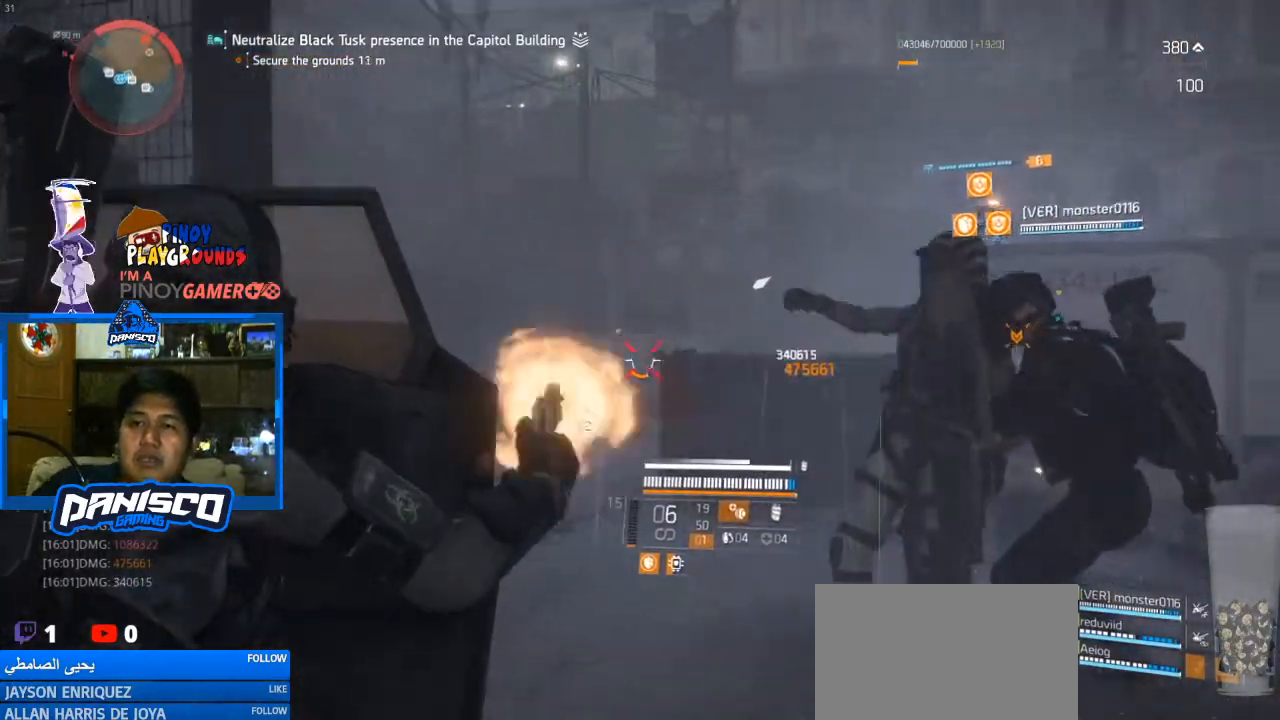
{"keys": ["s"], "mouse": ["left", "right"], "events": [[33, "mouse_left", "down"], [200, "d", "down"], [200, "mouse_left", "up"], [300, "mouse_left", "down"], [333, "w", "up"], [367, "mouse_left", "up"], [467, "s", "down"], [500, "d", "up"], [500, "mouse_left", "down"]]}
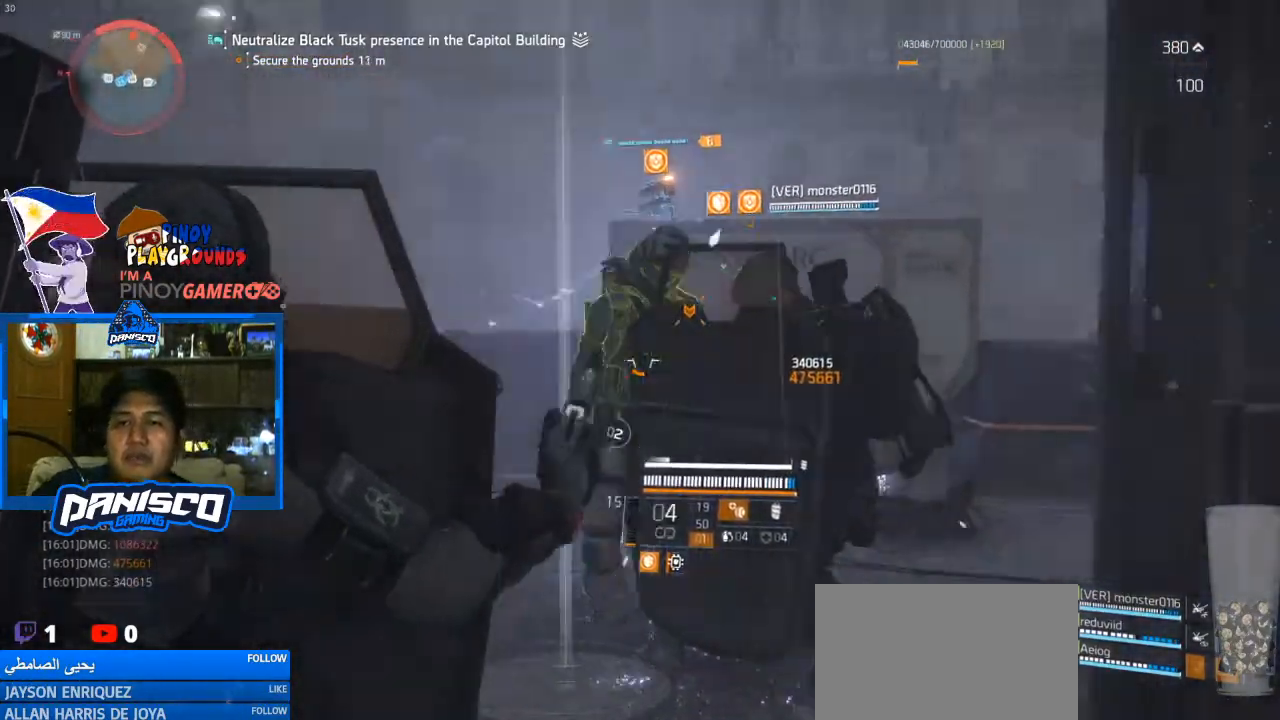
{"keys": ["a", "s"], "mouse": [], "events": [[133, "mouse_left", "up"], [133, "mouse_right", "up"], [300, "a", "down"]]}
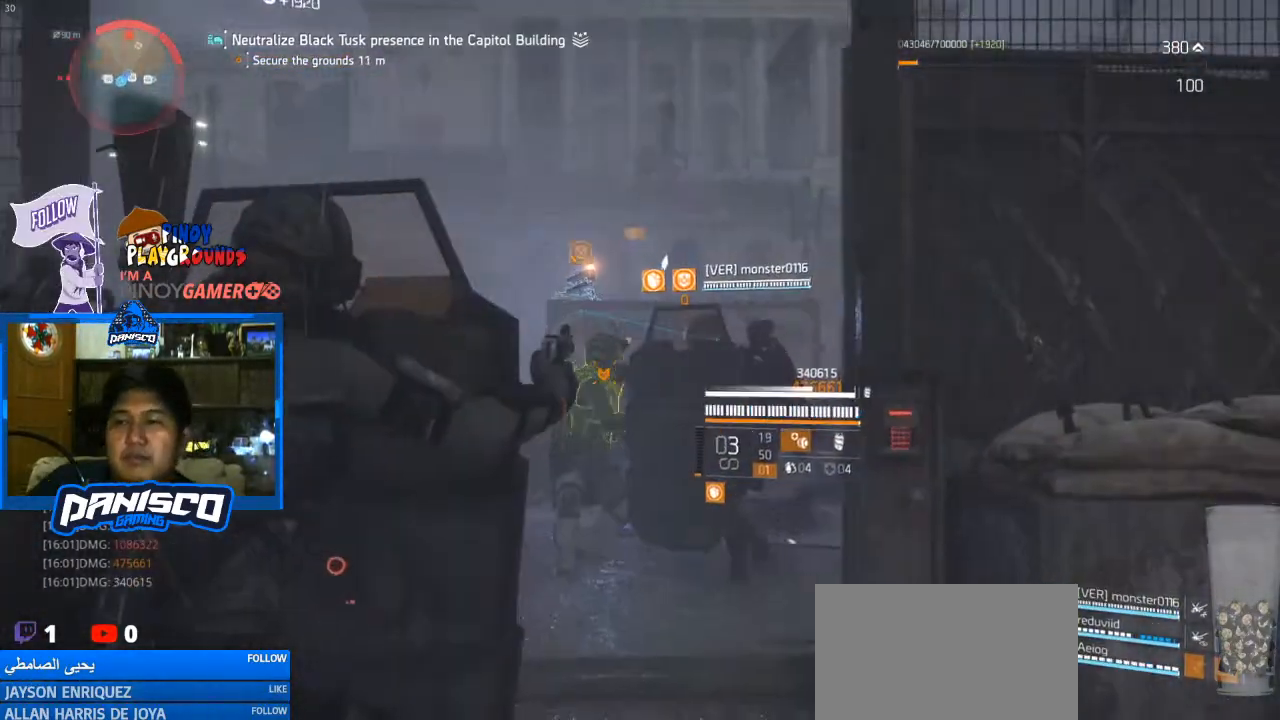
{"keys": ["a"], "mouse": [], "events": [[100, "a", "up"], [467, "s", "up"], [500, "a", "down"]]}
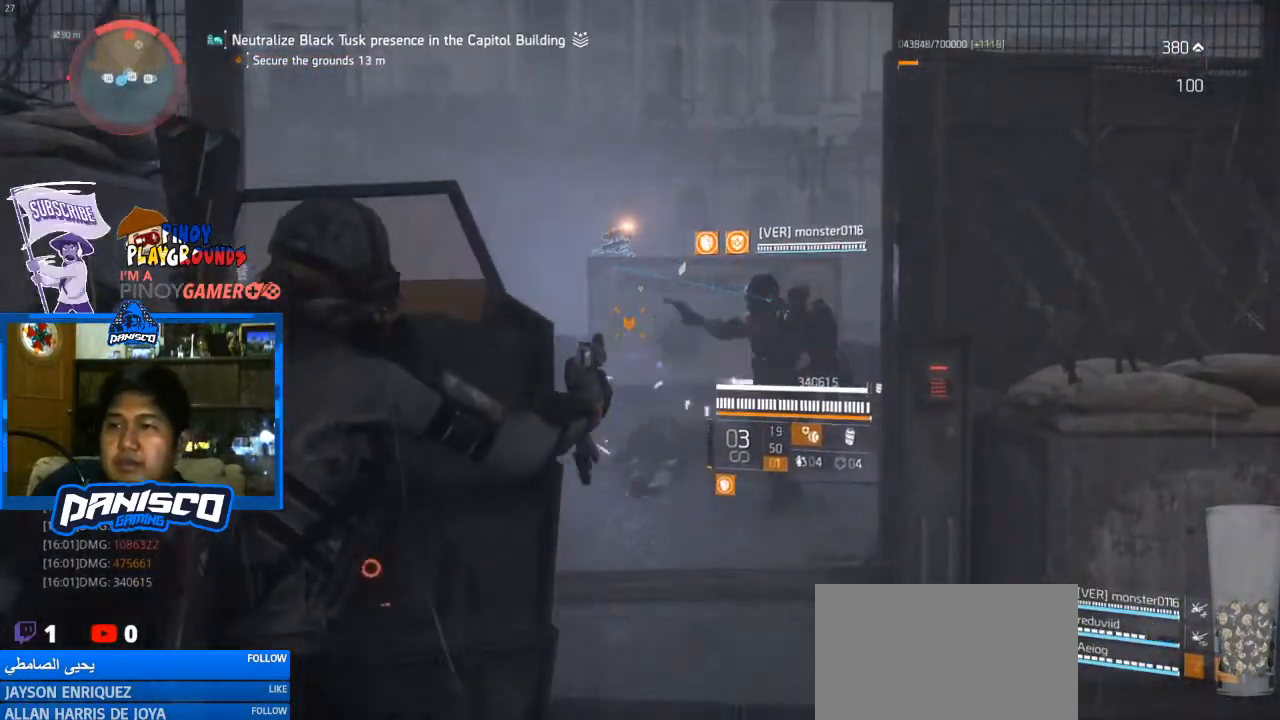
{"keys": ["w"], "mouse": [], "events": [[133, "a", "up"], [133, "w", "down"]]}
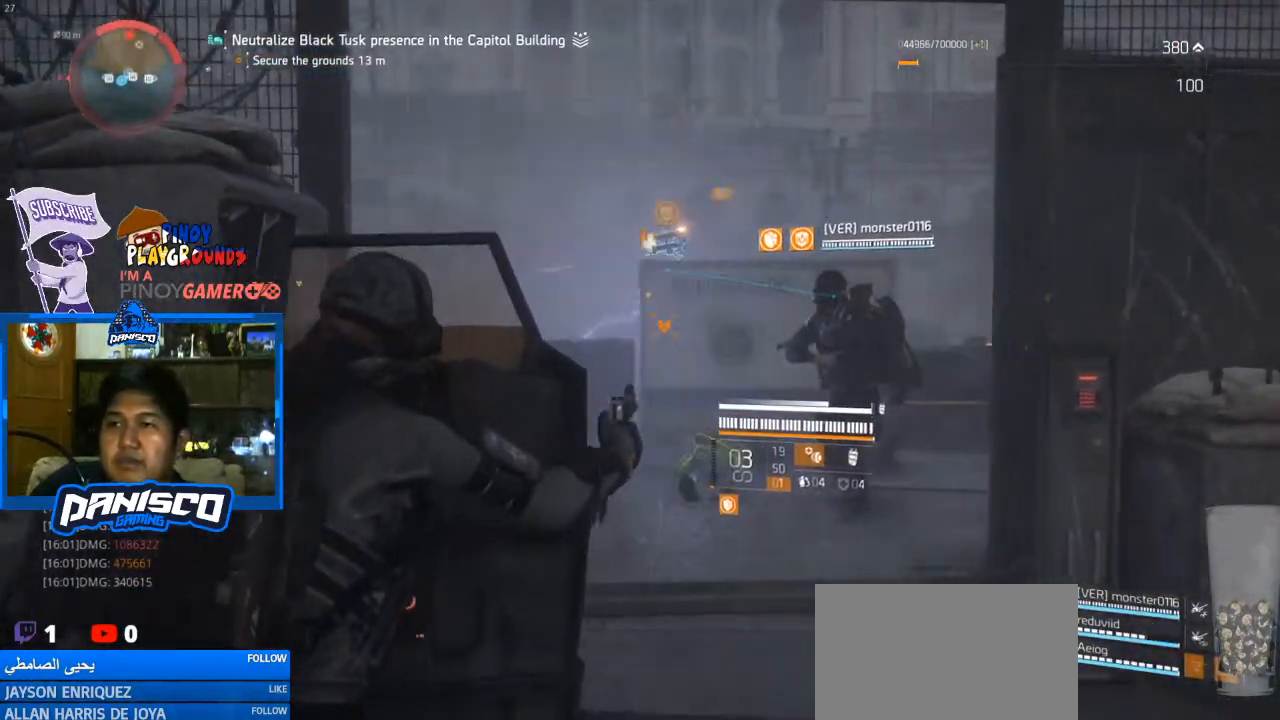
{"keys": ["d", "w"], "mouse": [], "events": [[400, "d", "down"]]}
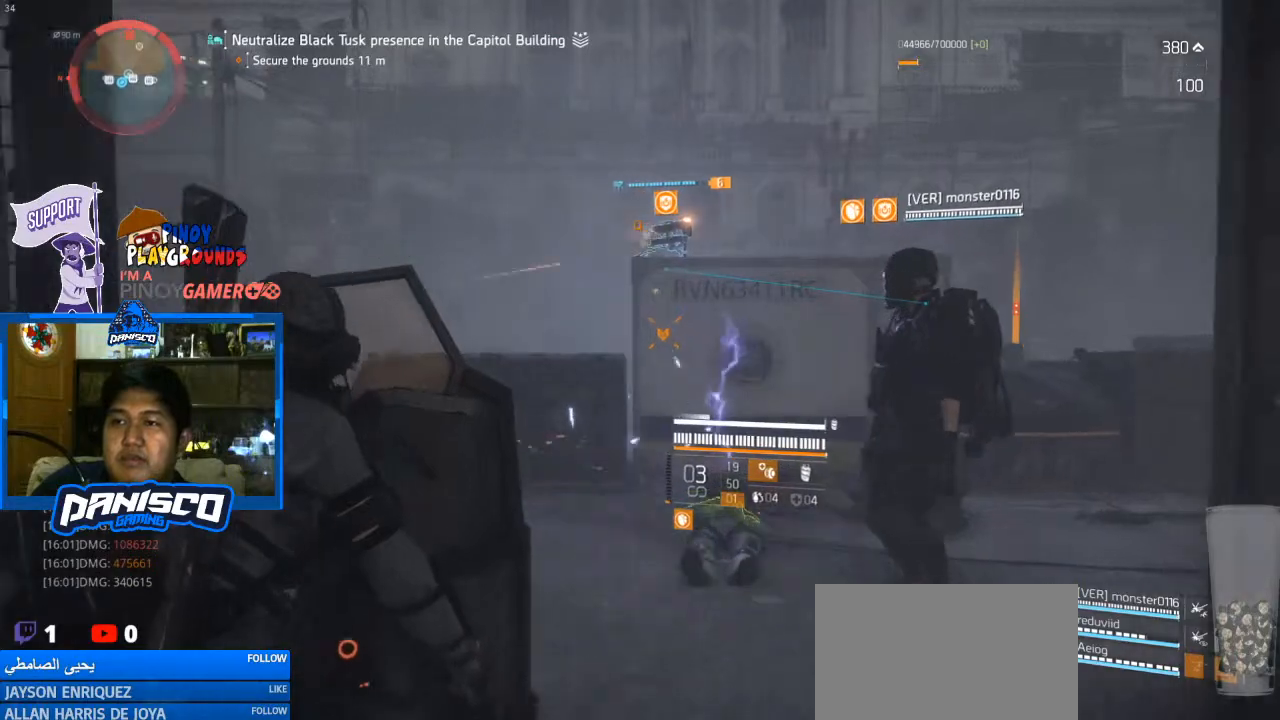
{"keys": ["a", "s"], "mouse": [], "events": [[33, "w", "up"], [200, "d", "up"], [267, "s", "down"], [467, "a", "down"]]}